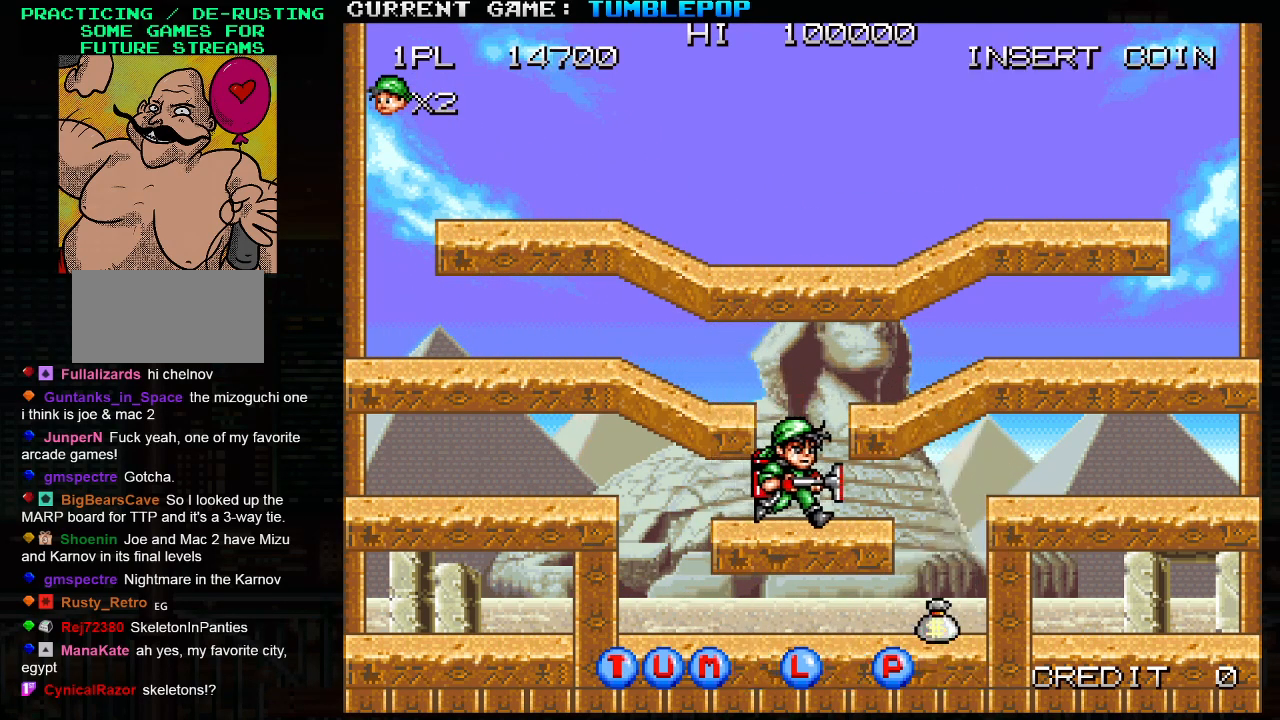
Gameplay with a controller (arcade stick); each line is a JSON object with the inputs held at the frame after it. "events" lists button and stick changes between this image and that frame as [ms after this image, input, new state], when the widget could be followed in between. Not read: L3 R3.
{"buttons": [], "left_stick": "right", "events": []}
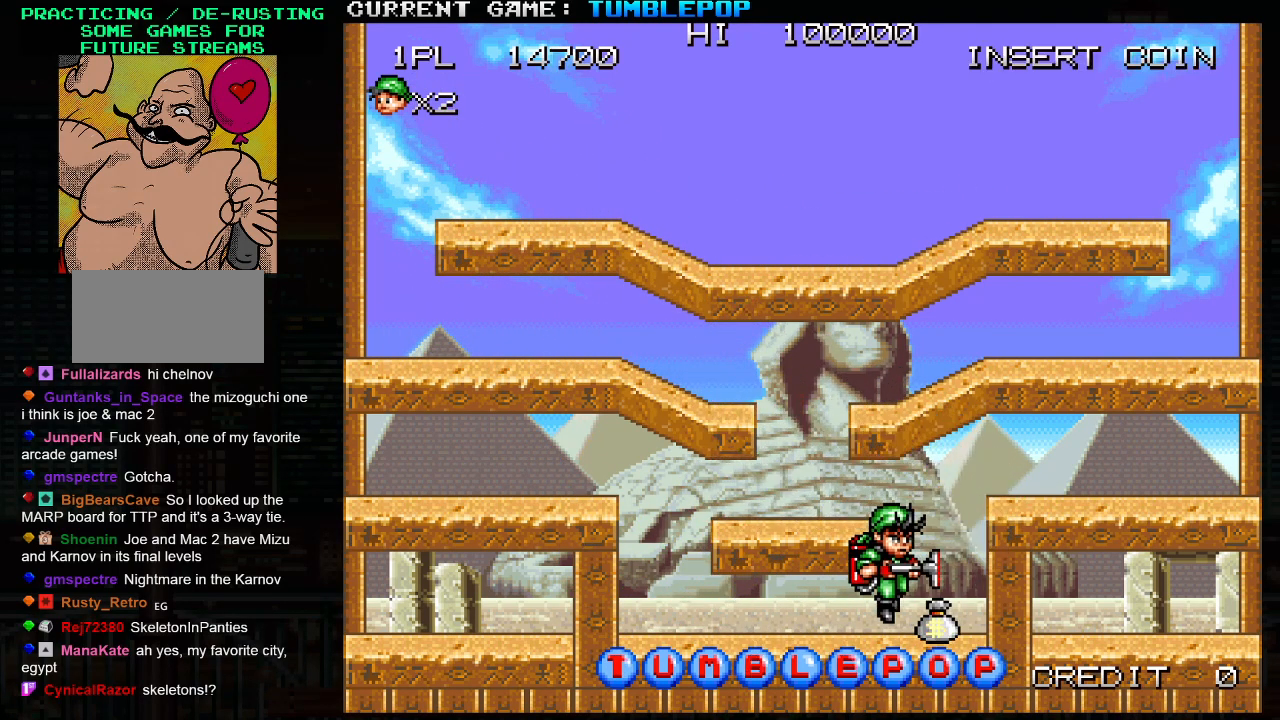
{"buttons": [], "left_stick": "right", "events": [[67, "left_stick", "left"], [167, "TRIANGLE", "down"], [267, "TRIANGLE", "up"], [450, "left_stick", "center"], [500, "left_stick", "right"]]}
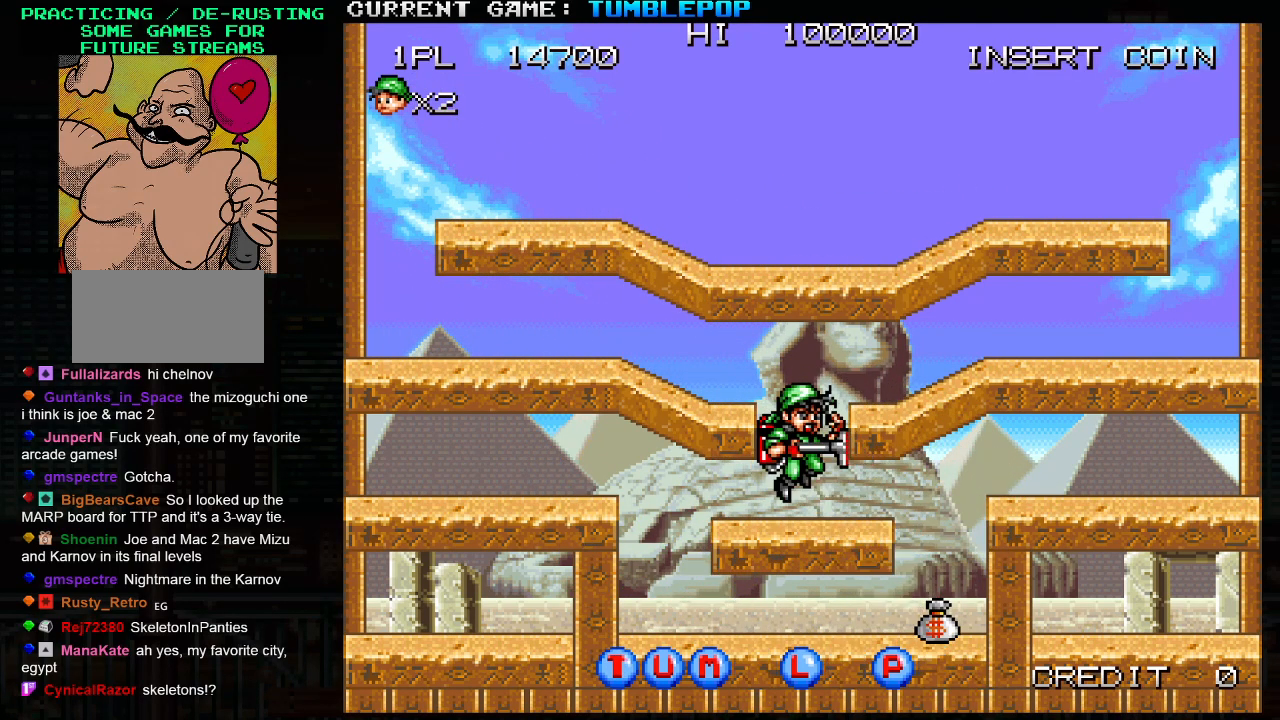
{"buttons": [], "left_stick": "right", "events": []}
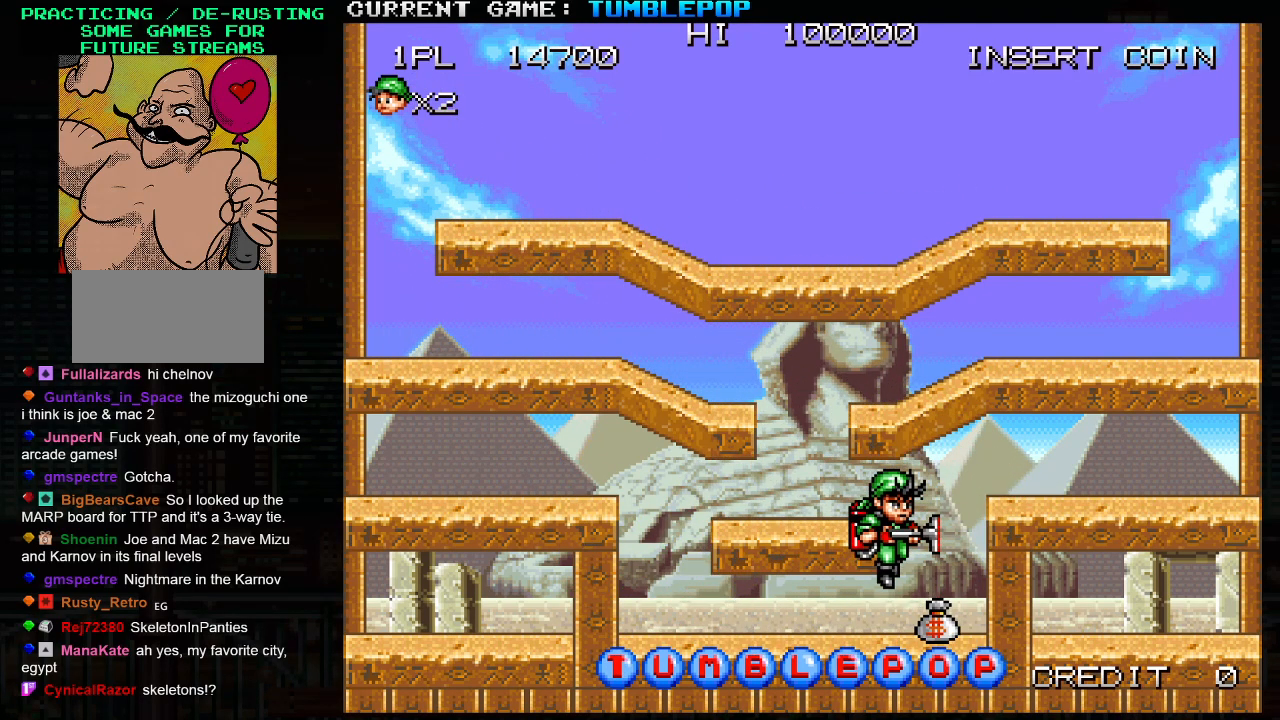
{"buttons": ["TRIANGLE"], "left_stick": "left", "events": [[417, "TRIANGLE", "down"], [417, "left_stick", "left"]]}
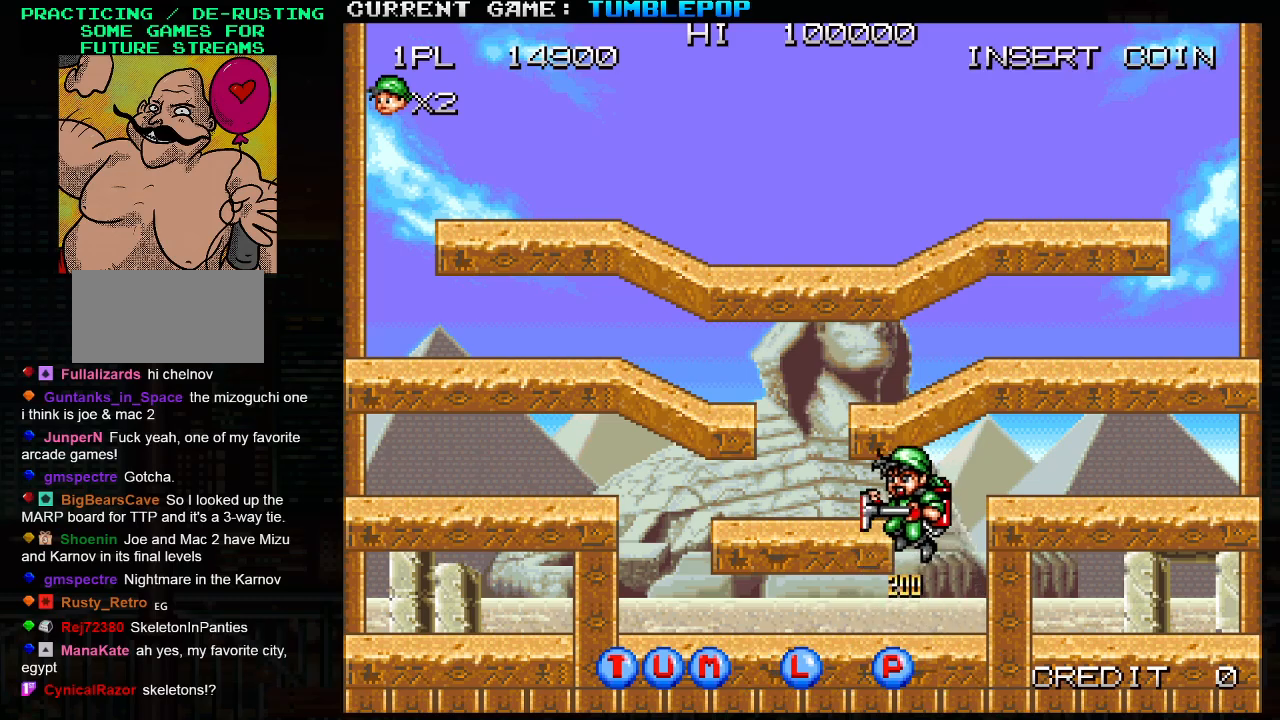
{"buttons": ["TRIANGLE"], "left_stick": "left", "events": [[17, "TRIANGLE", "up"], [483, "TRIANGLE", "down"]]}
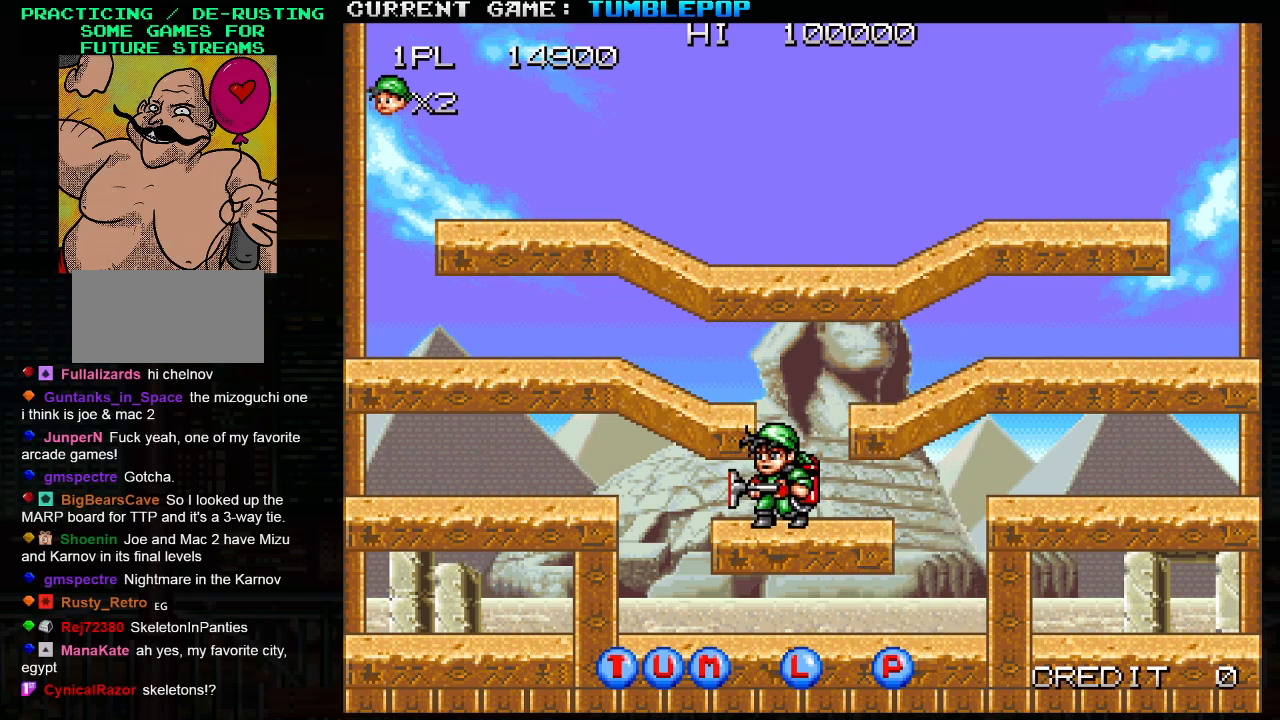
{"buttons": [], "left_stick": "left", "events": [[167, "TRIANGLE", "up"]]}
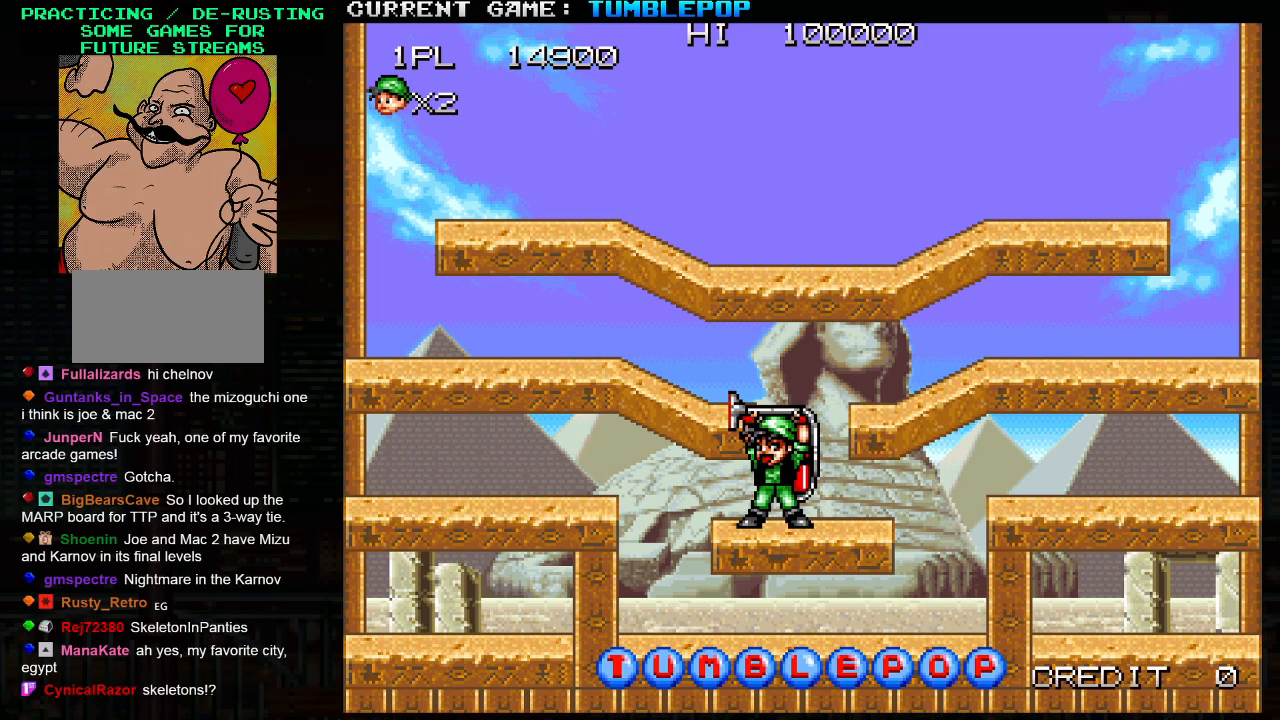
{"buttons": [], "left_stick": "center", "events": [[100, "left_stick", "center"]]}
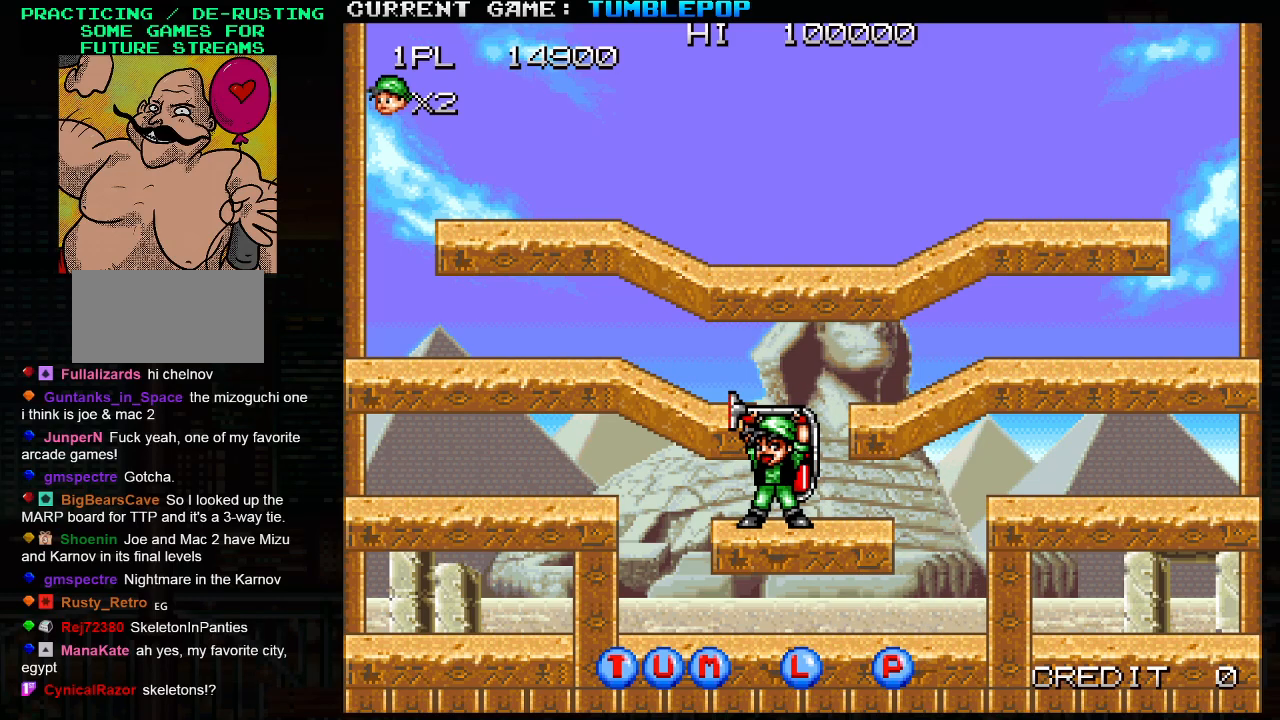
{"buttons": [], "left_stick": "center", "events": [[17, "TRIANGLE", "down"], [33, "SQUARE", "down"], [83, "TRIANGLE", "up"], [150, "SQUARE", "up"]]}
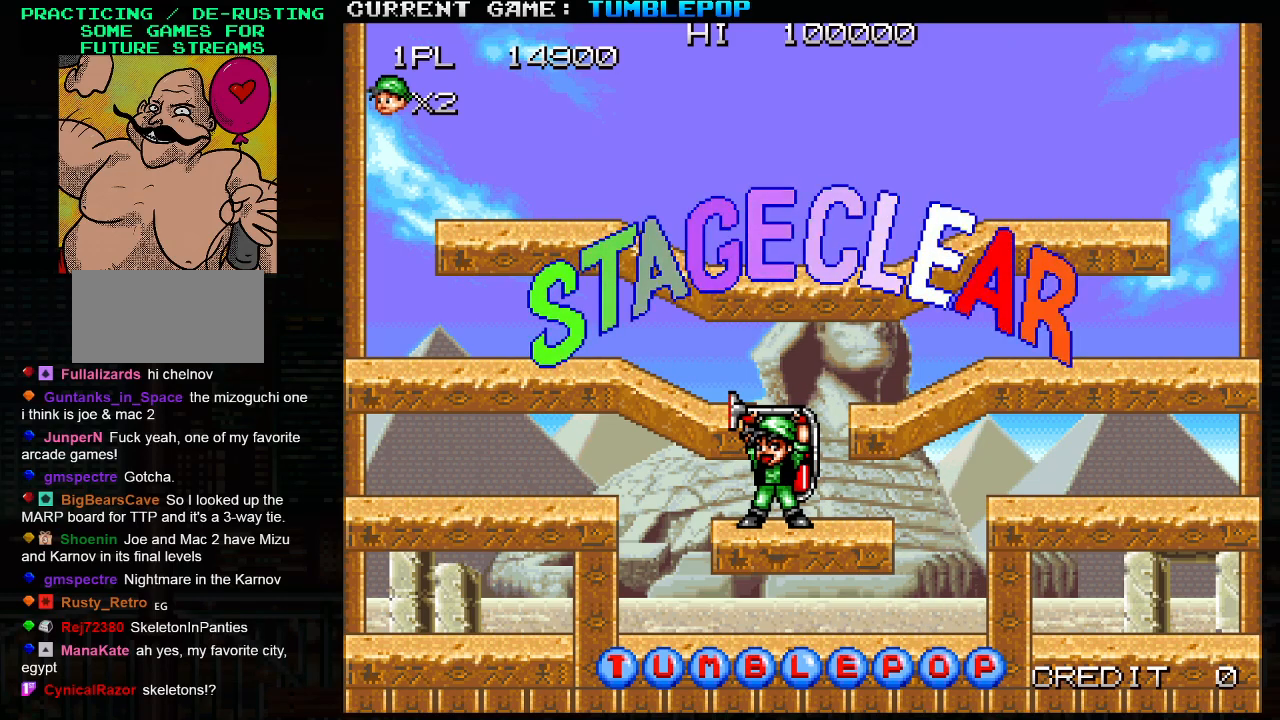
{"buttons": [], "left_stick": "center", "events": [[17, "TRIANGLE", "down"], [33, "SQUARE", "down"], [67, "TRIANGLE", "up"], [117, "SQUARE", "up"]]}
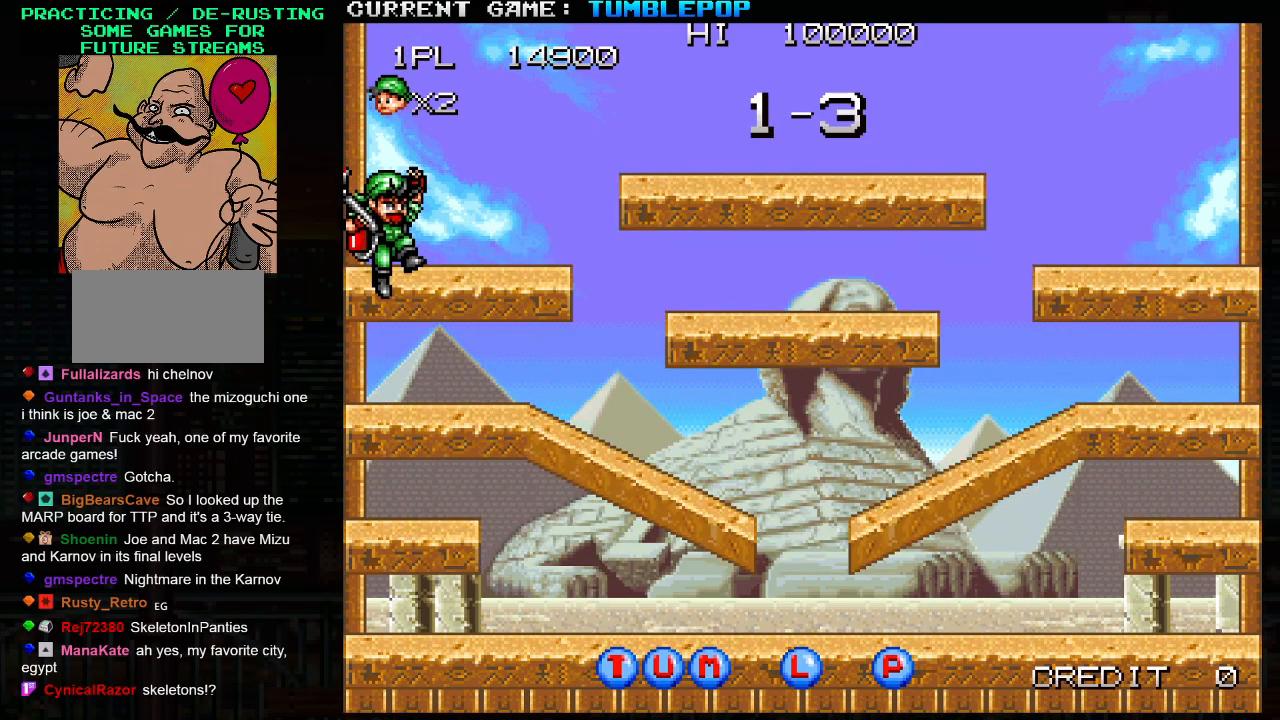
{"buttons": [], "left_stick": "center", "events": []}
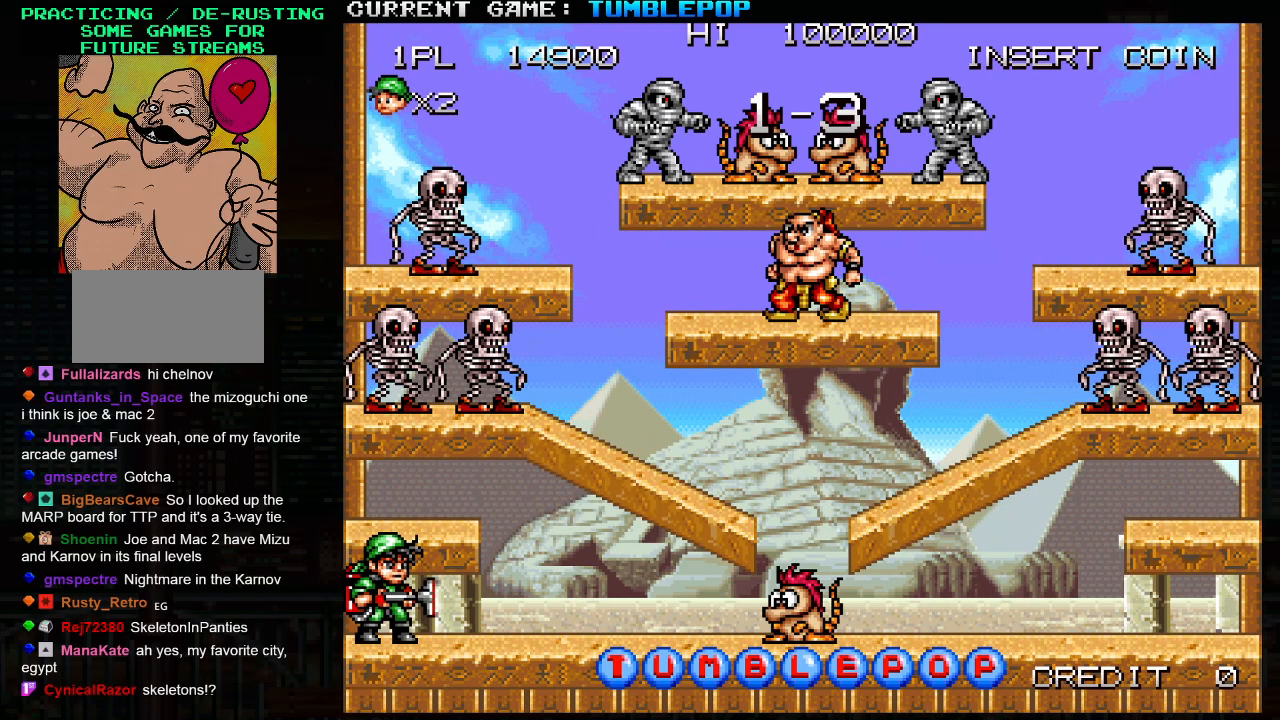
{"buttons": ["SQUARE"], "left_stick": "center", "events": [[283, "SQUARE", "down"]]}
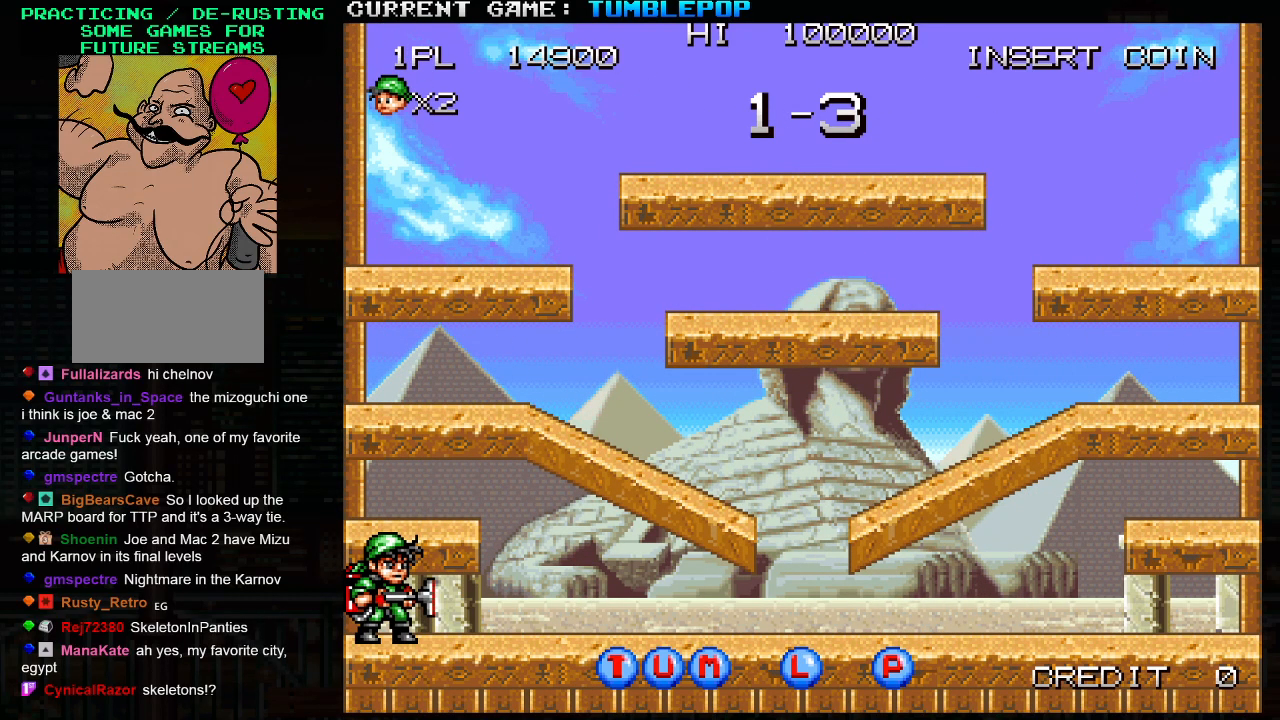
{"buttons": ["SQUARE"], "left_stick": "center", "events": []}
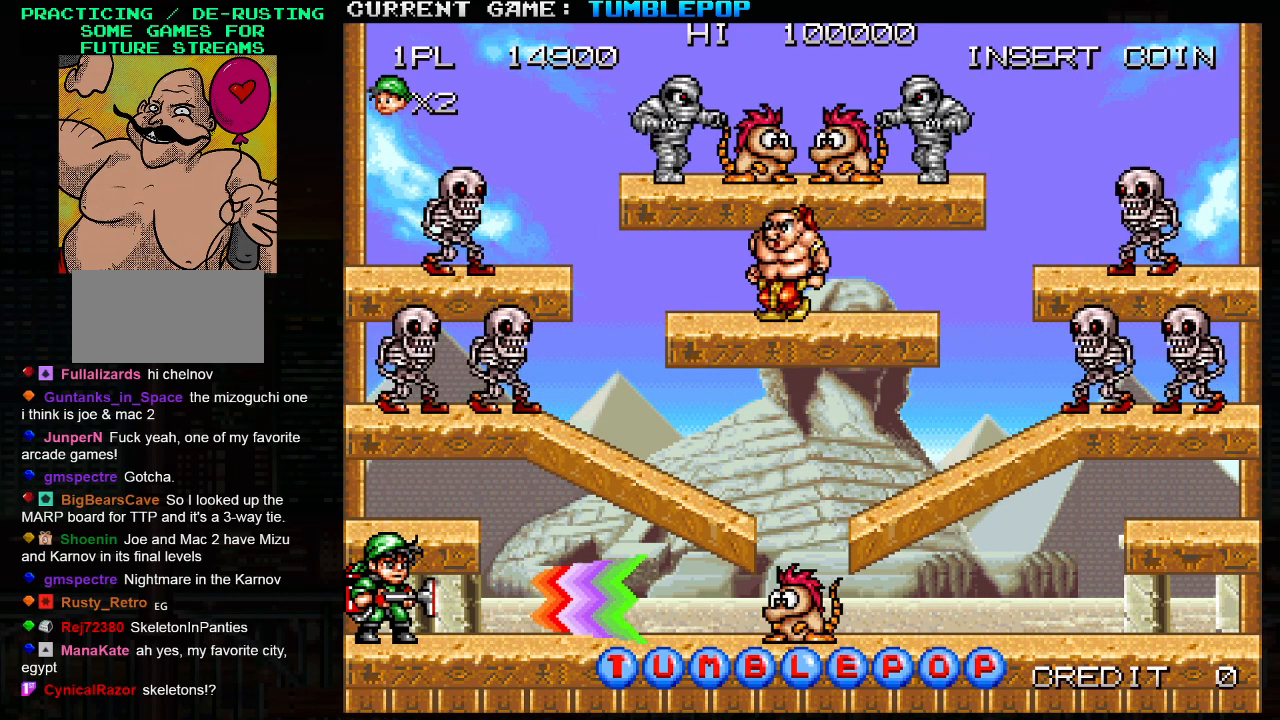
{"buttons": ["SQUARE"], "left_stick": "center", "events": [[233, "TRIANGLE", "down"], [433, "TRIANGLE", "up"]]}
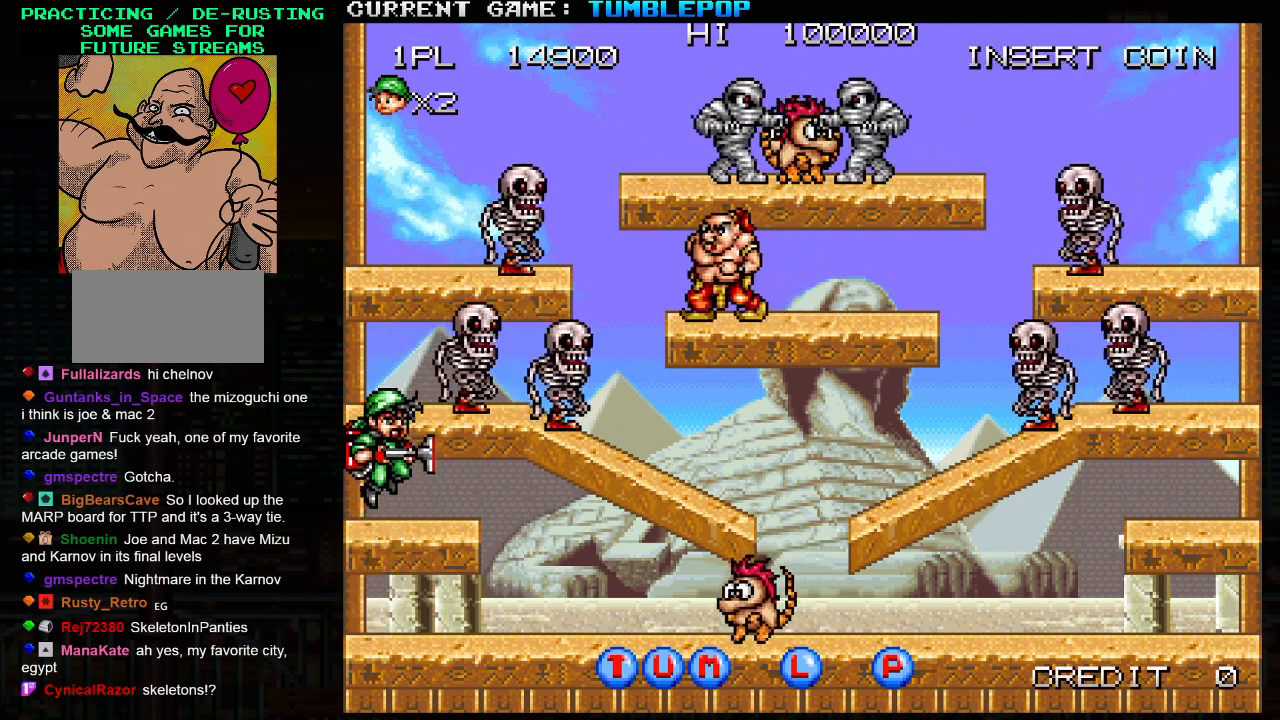
{"buttons": ["SQUARE"], "left_stick": "center", "events": [[367, "TRIANGLE", "down"], [500, "TRIANGLE", "up"]]}
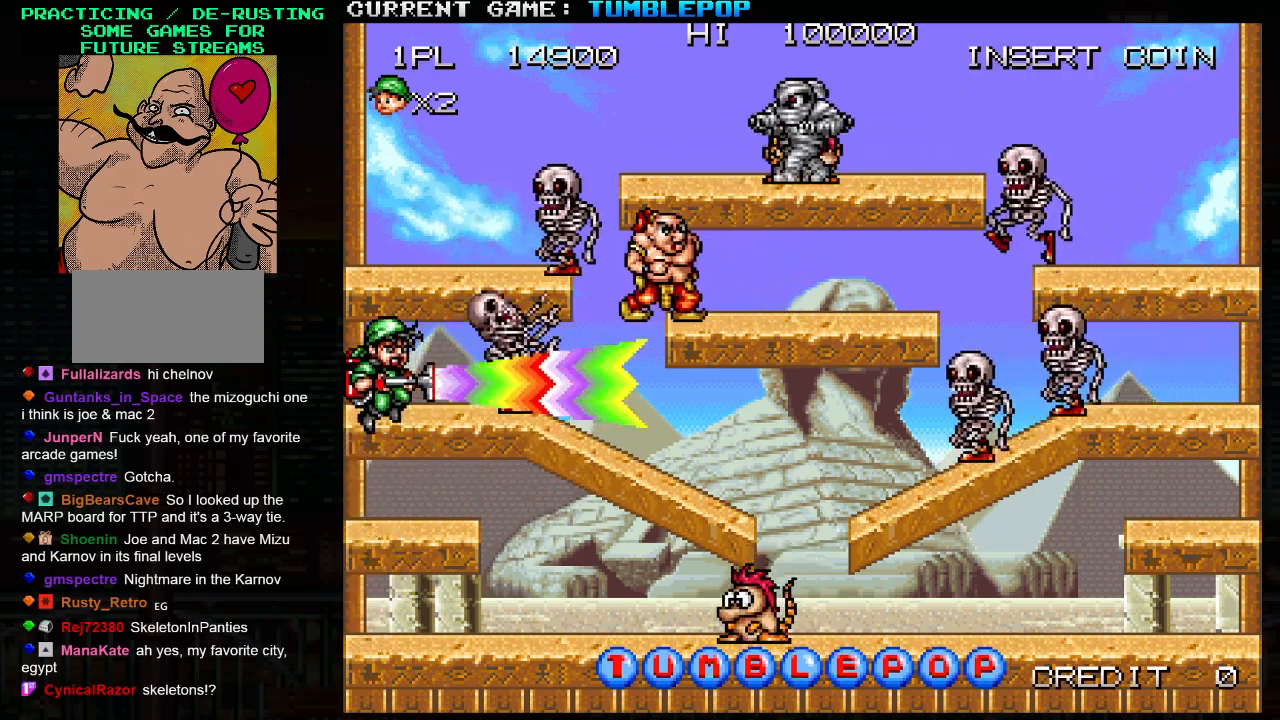
{"buttons": ["SQUARE"], "left_stick": "center", "events": []}
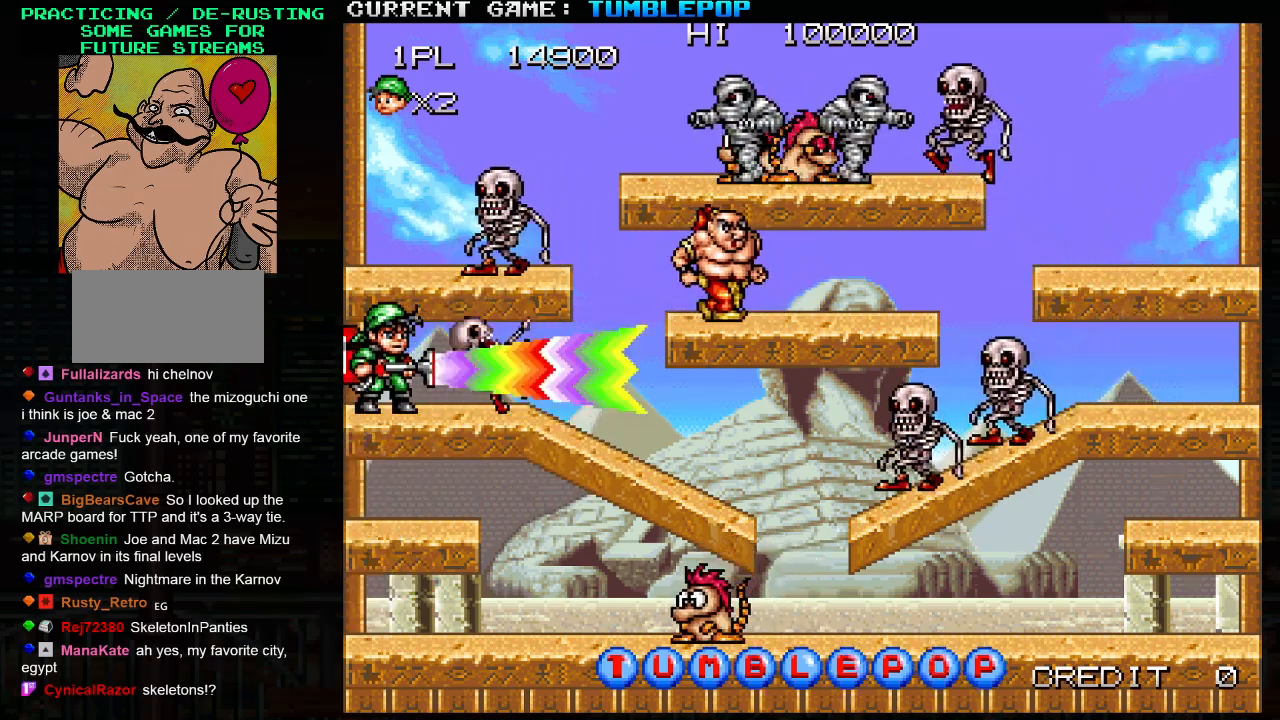
{"buttons": ["SQUARE"], "left_stick": "center", "events": [[33, "TRIANGLE", "down"], [167, "TRIANGLE", "up"]]}
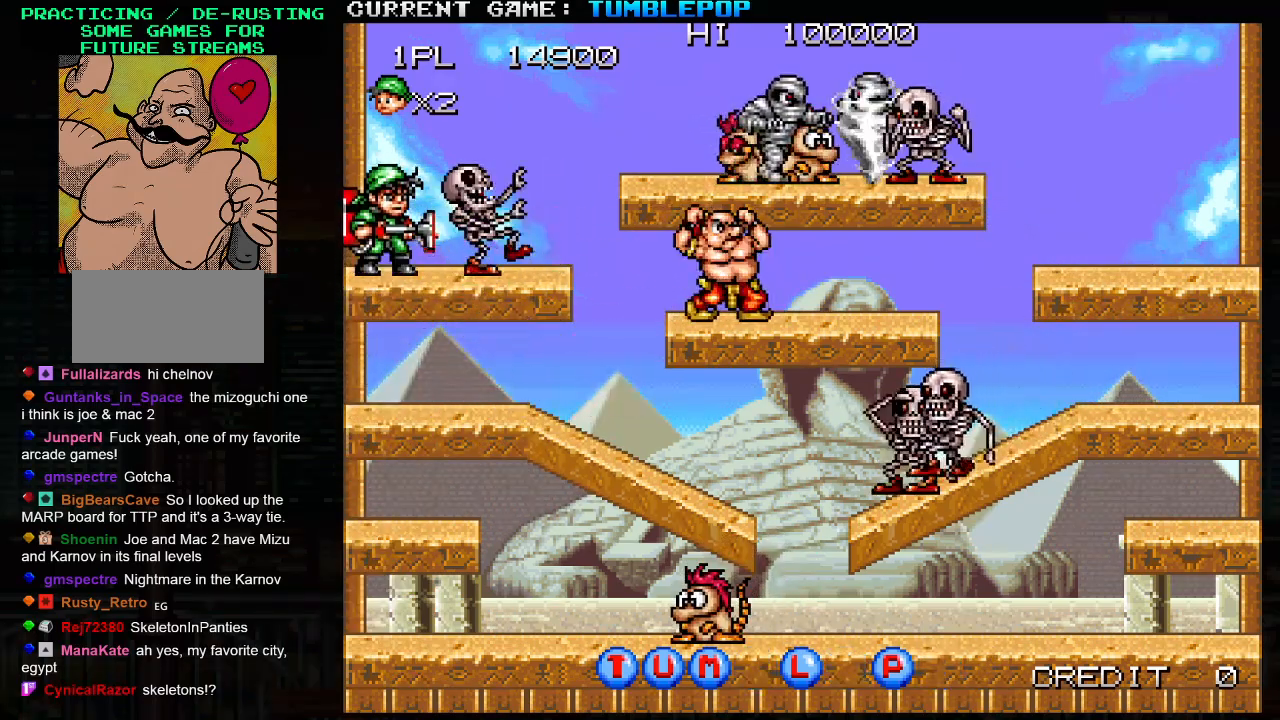
{"buttons": ["SQUARE"], "left_stick": "center", "events": []}
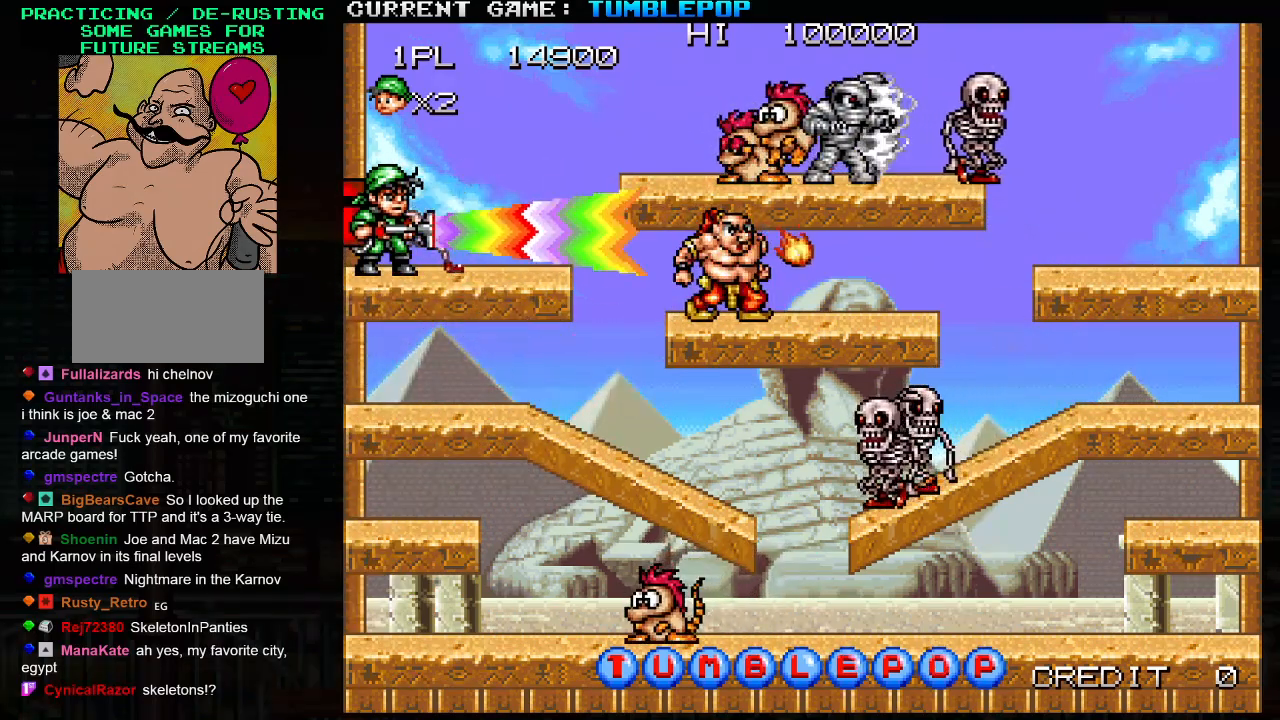
{"buttons": ["SQUARE"], "left_stick": "center", "events": [[250, "left_stick", "right"], [467, "left_stick", "center"]]}
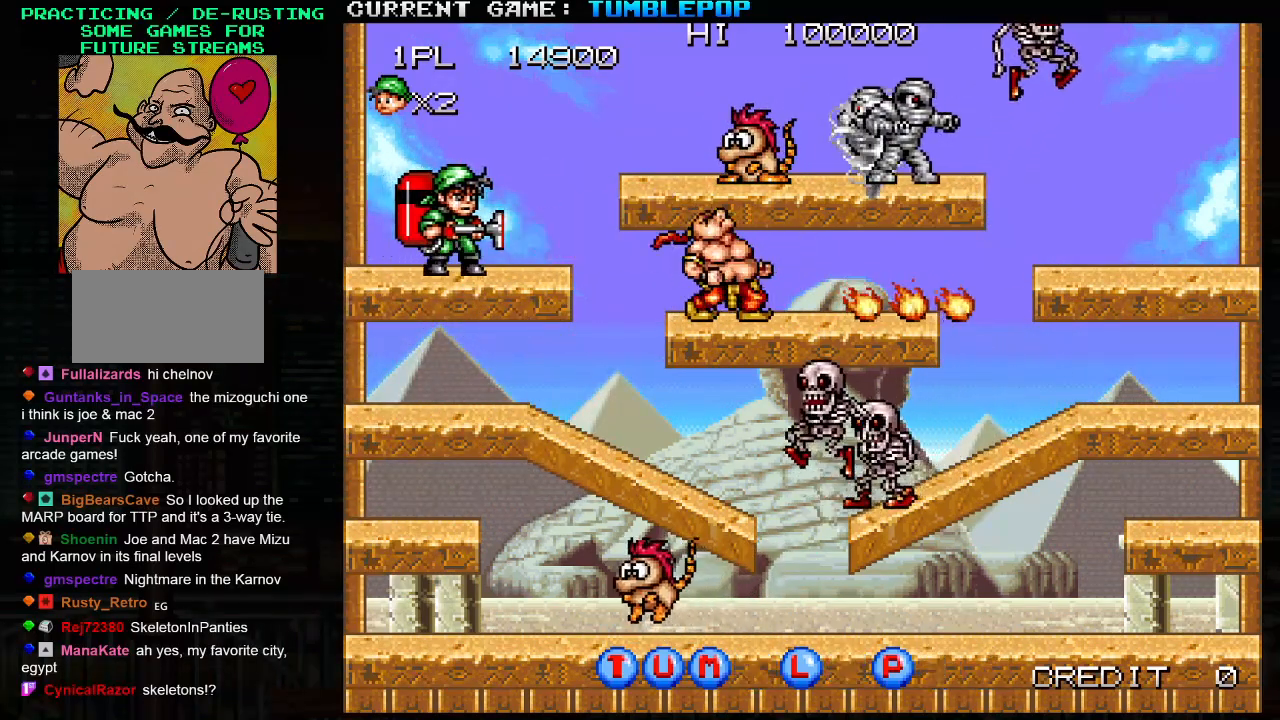
{"buttons": ["SQUARE", "TRIANGLE"], "left_stick": "center", "events": [[400, "TRIANGLE", "down"]]}
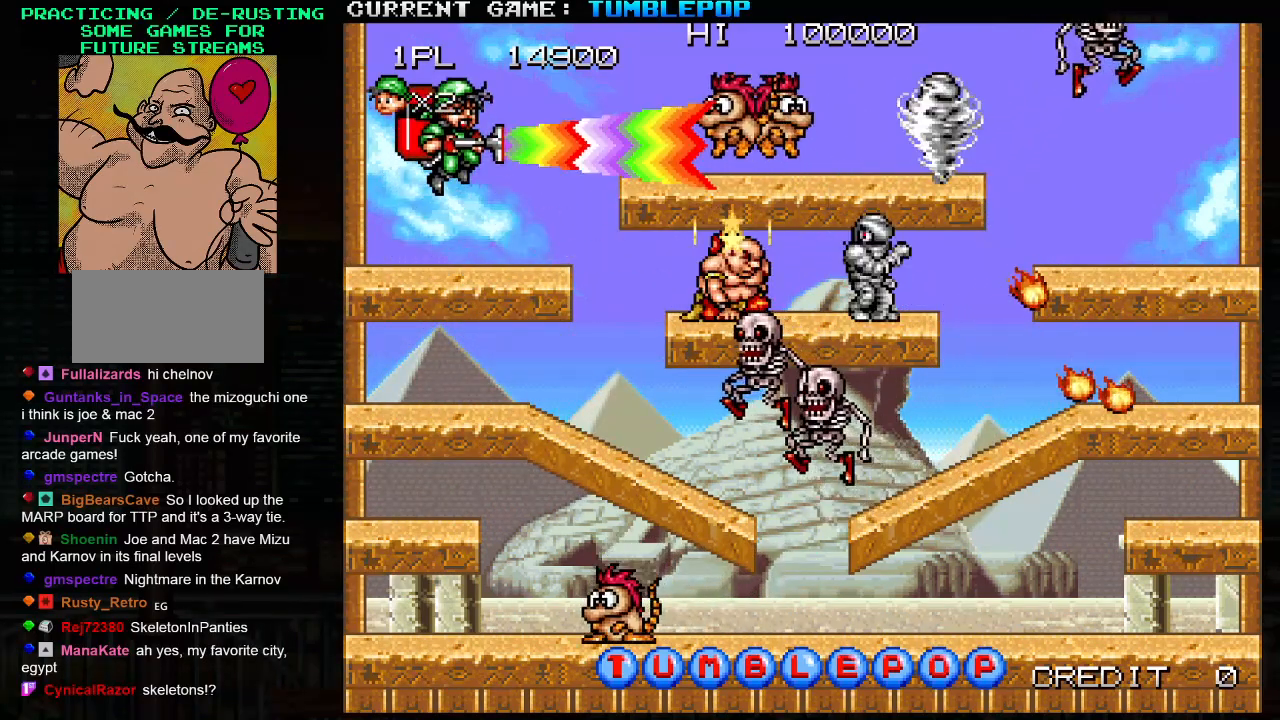
{"buttons": [], "left_stick": "center", "events": [[33, "left_stick", "right"], [150, "TRIANGLE", "up"], [167, "SQUARE", "up"], [200, "left_stick", "center"]]}
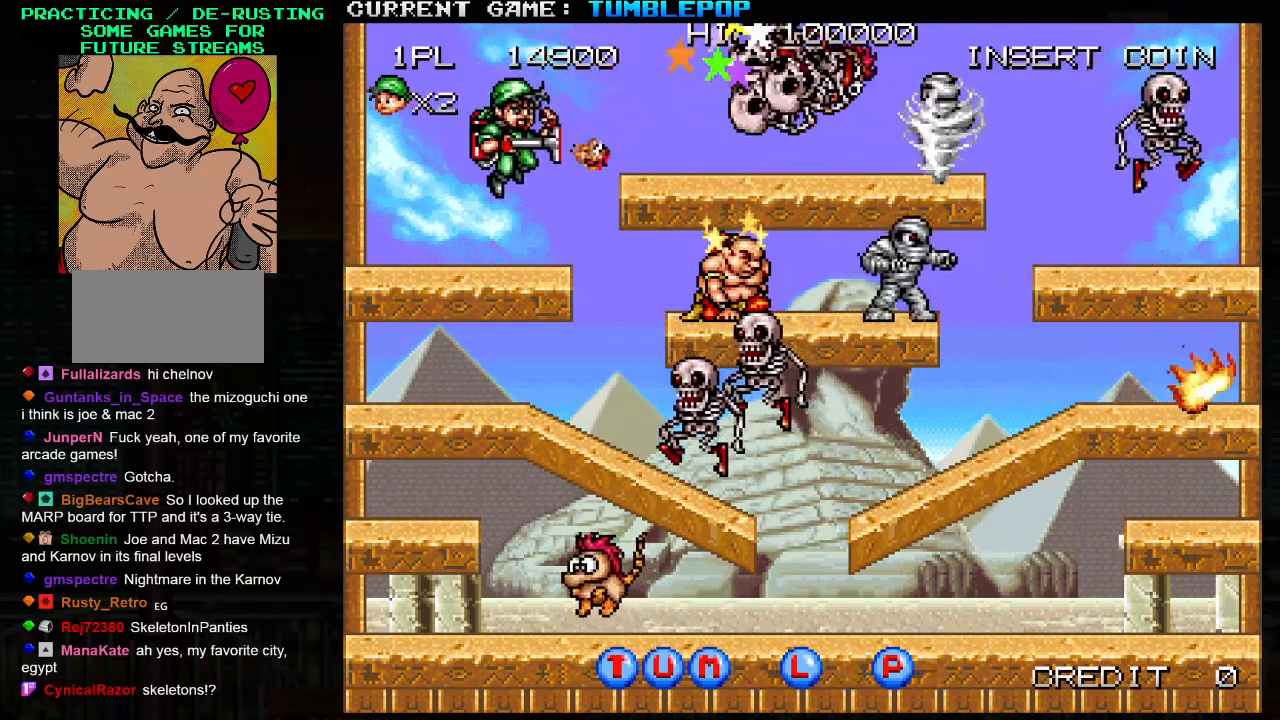
{"buttons": [], "left_stick": "center", "events": []}
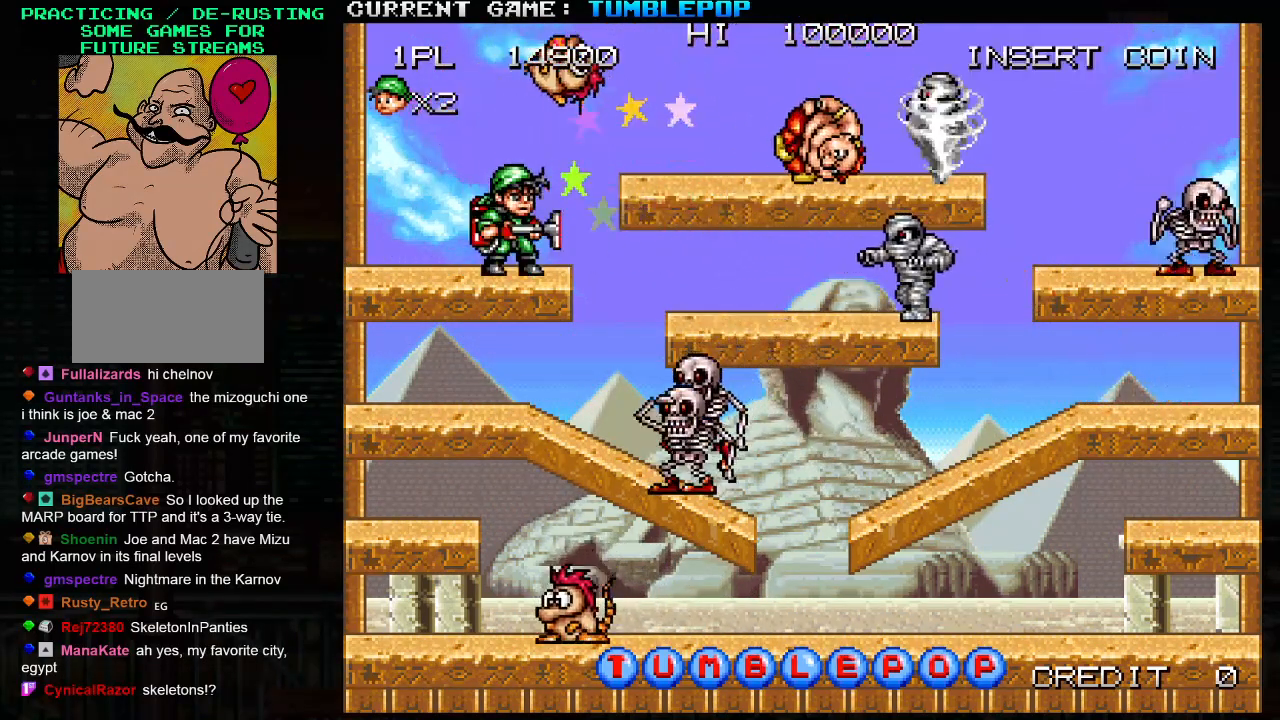
{"buttons": [], "left_stick": "center", "events": []}
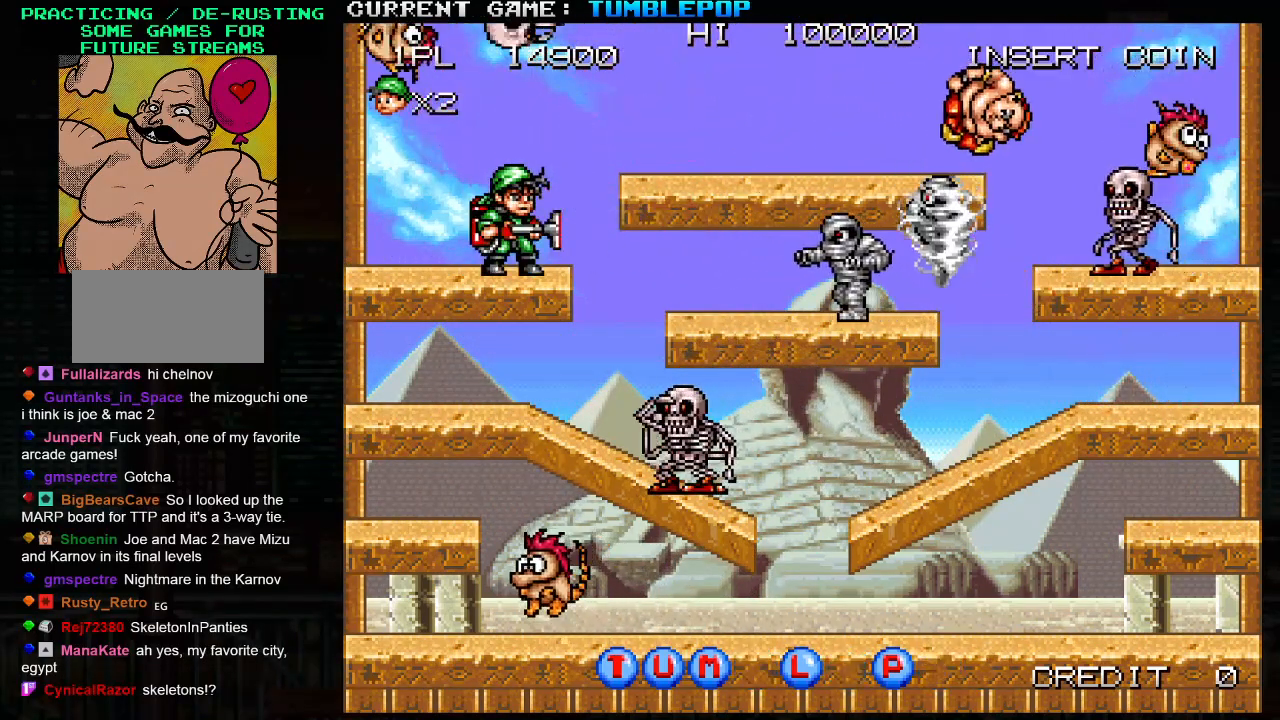
{"buttons": [], "left_stick": "left", "events": [[317, "left_stick", "left"]]}
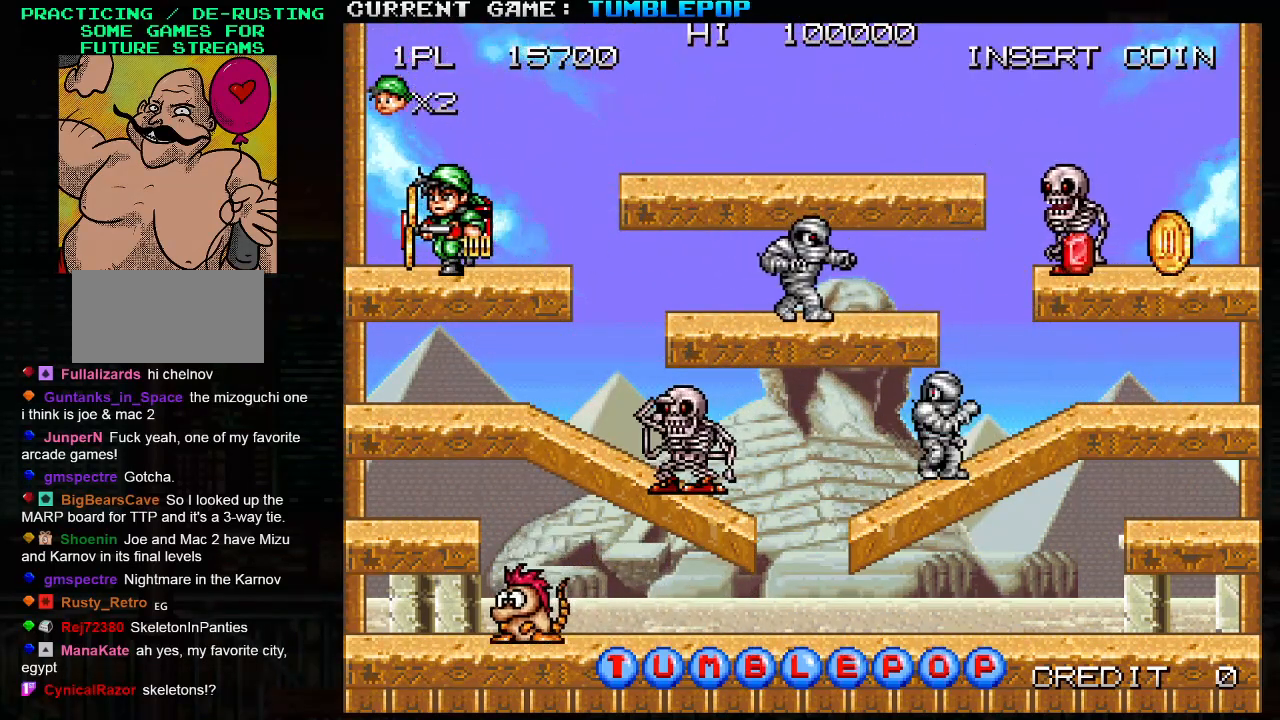
{"buttons": ["TRIANGLE"], "left_stick": "down", "events": [[200, "left_stick", "center"], [300, "left_stick", "right"], [450, "TRIANGLE", "down"], [450, "left_stick", "down"]]}
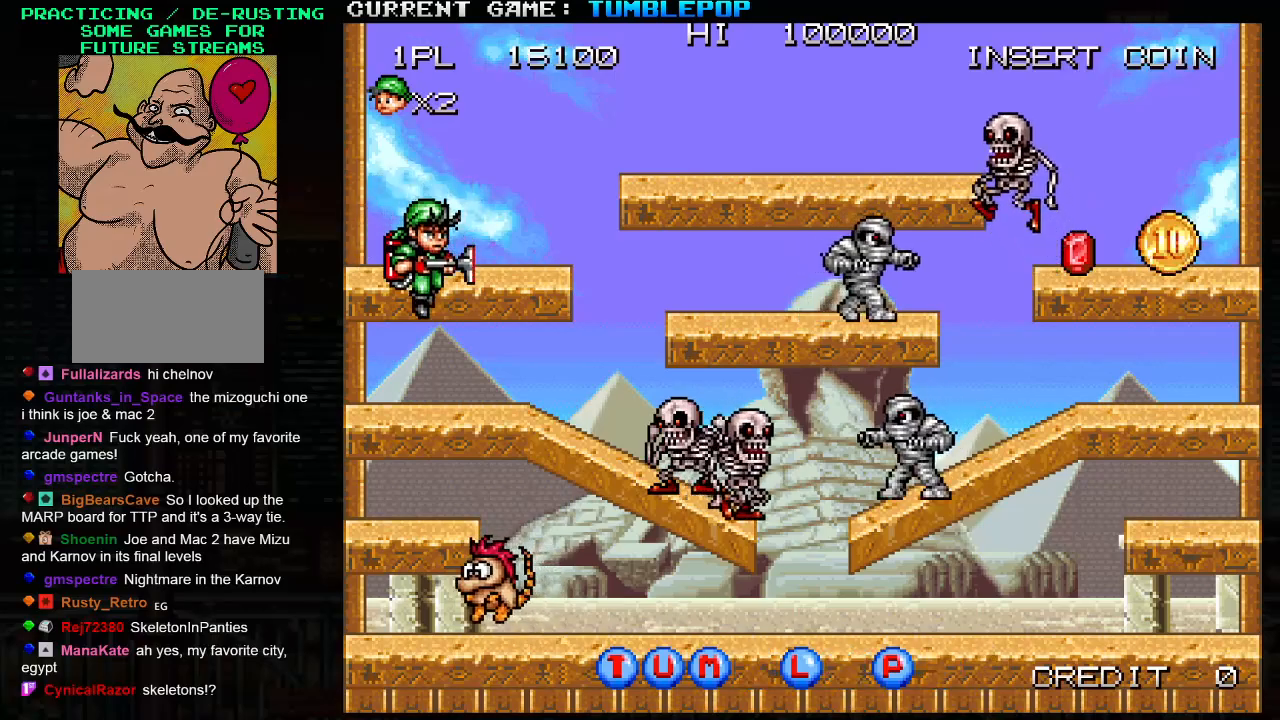
{"buttons": ["SQUARE"], "left_stick": "right", "events": [[83, "TRIANGLE", "up"], [83, "left_stick", "center"], [117, "SQUARE", "down"], [133, "left_stick", "right"]]}
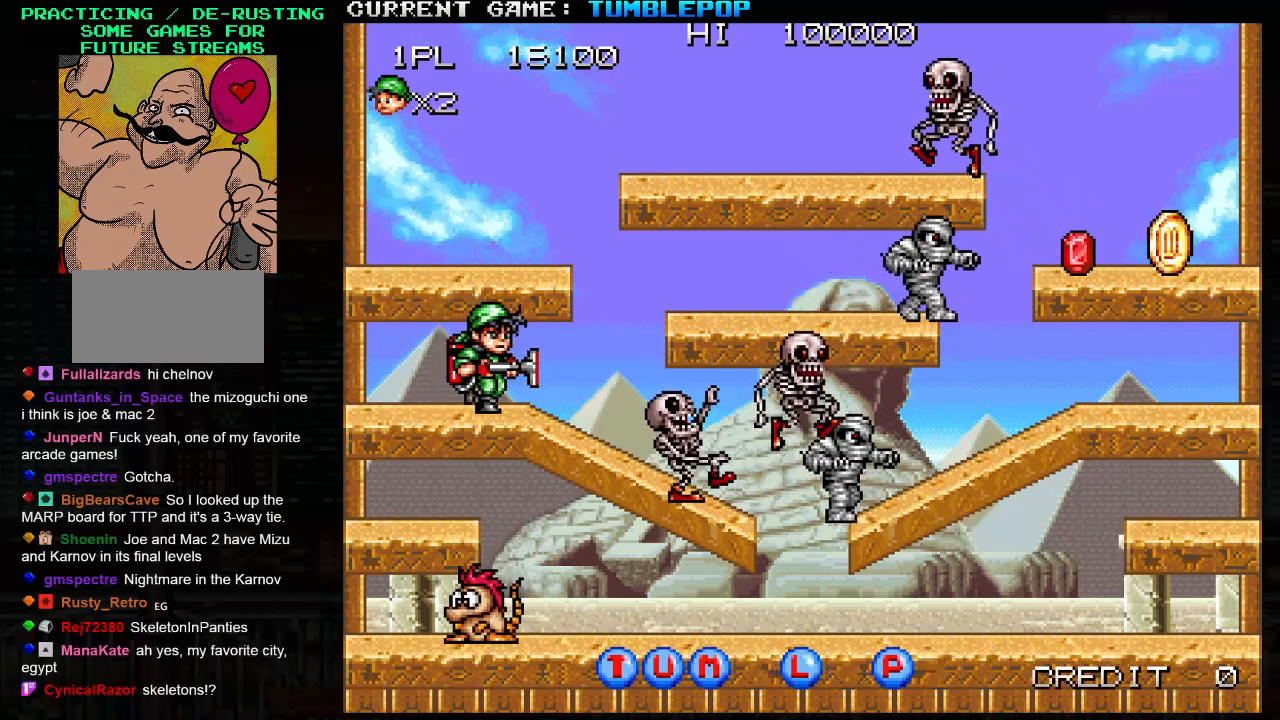
{"buttons": ["SQUARE", "TRIANGLE"], "left_stick": "center", "events": [[200, "left_stick", "center"], [450, "TRIANGLE", "down"]]}
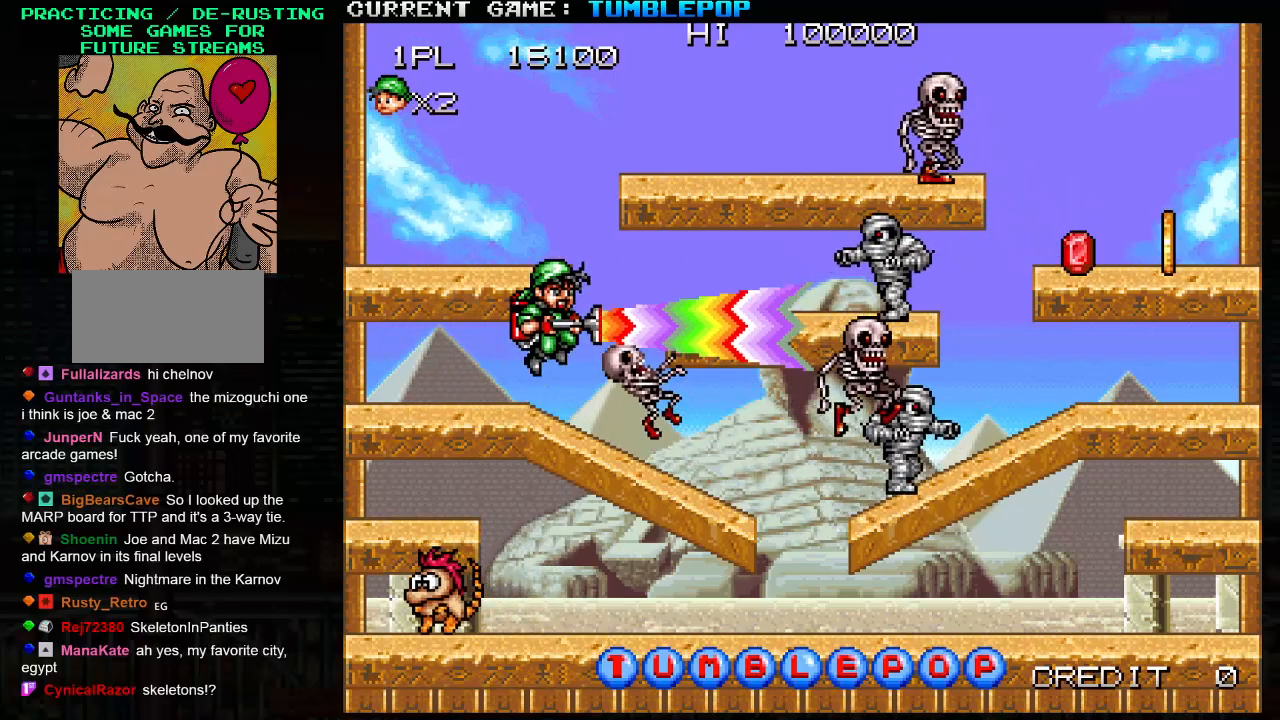
{"buttons": ["SQUARE"], "left_stick": "center", "events": [[333, "TRIANGLE", "up"], [383, "left_stick", "left"], [483, "left_stick", "center"]]}
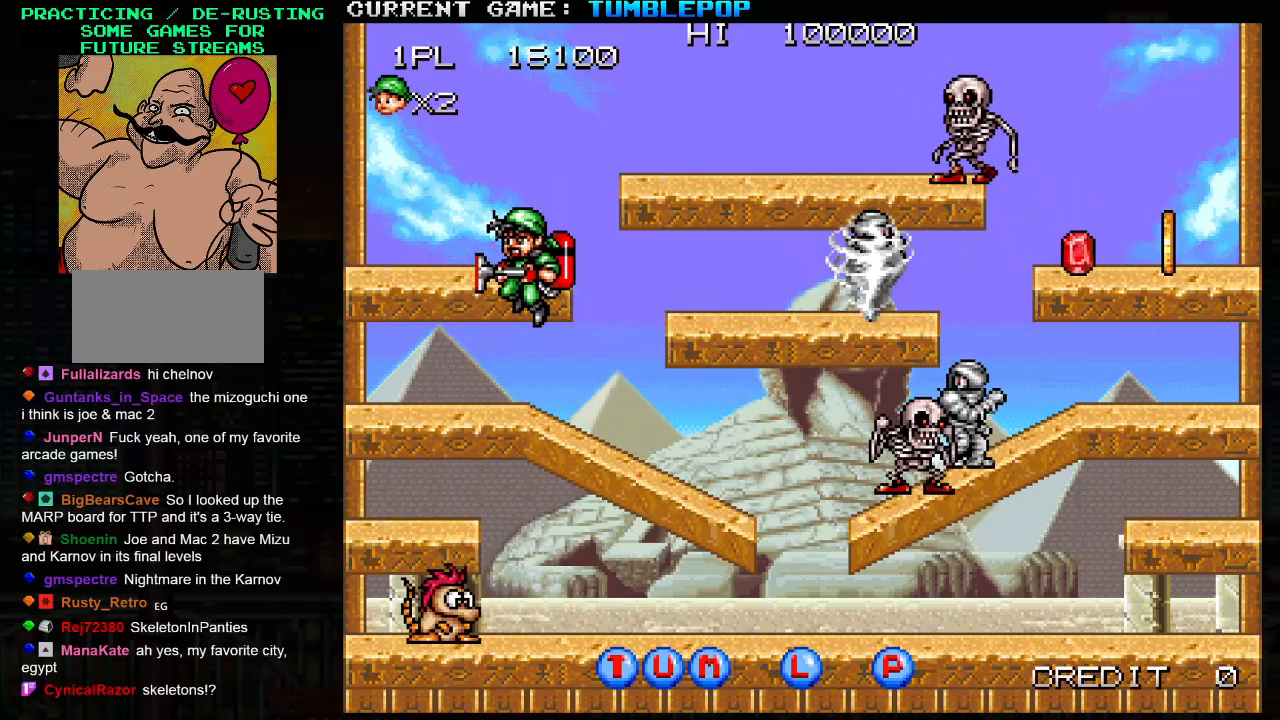
{"buttons": ["SQUARE", "TRIANGLE"], "left_stick": "right", "events": [[83, "TRIANGLE", "down"], [83, "left_stick", "right"], [250, "left_stick", "center"], [267, "TRIANGLE", "up"], [483, "left_stick", "right"], [500, "TRIANGLE", "down"]]}
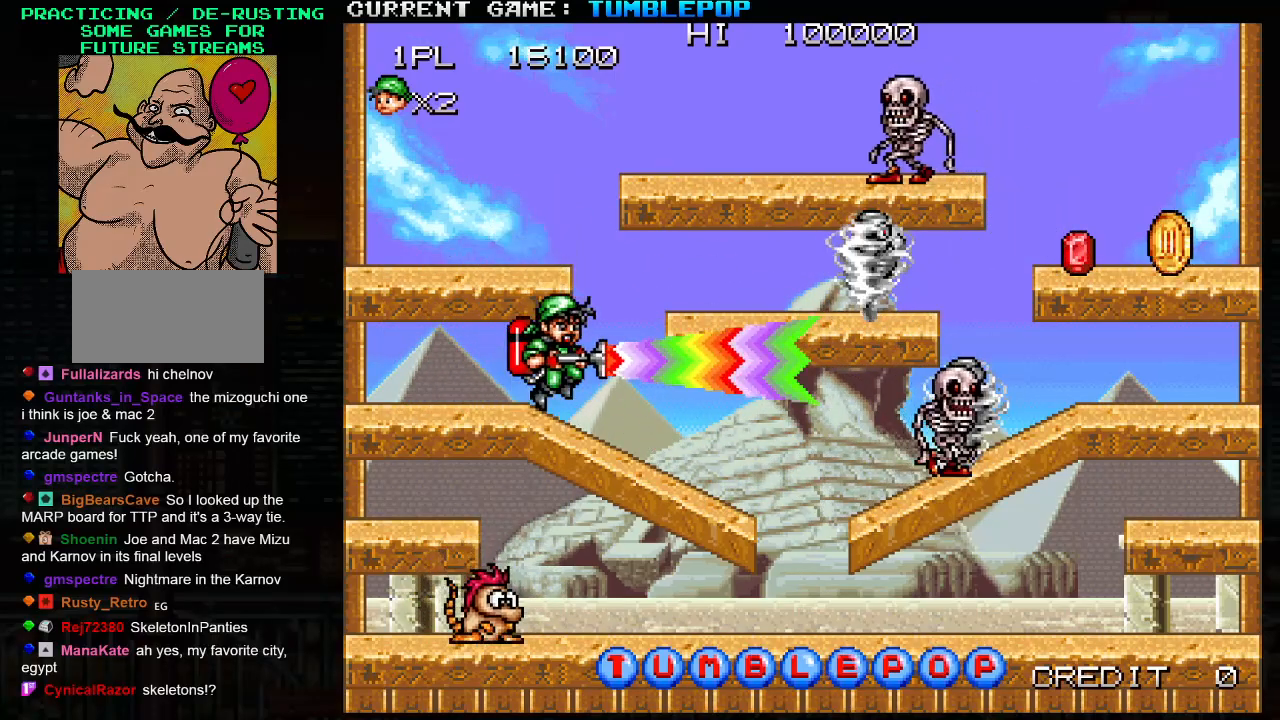
{"buttons": ["SQUARE"], "left_stick": "right", "events": [[300, "TRIANGLE", "up"]]}
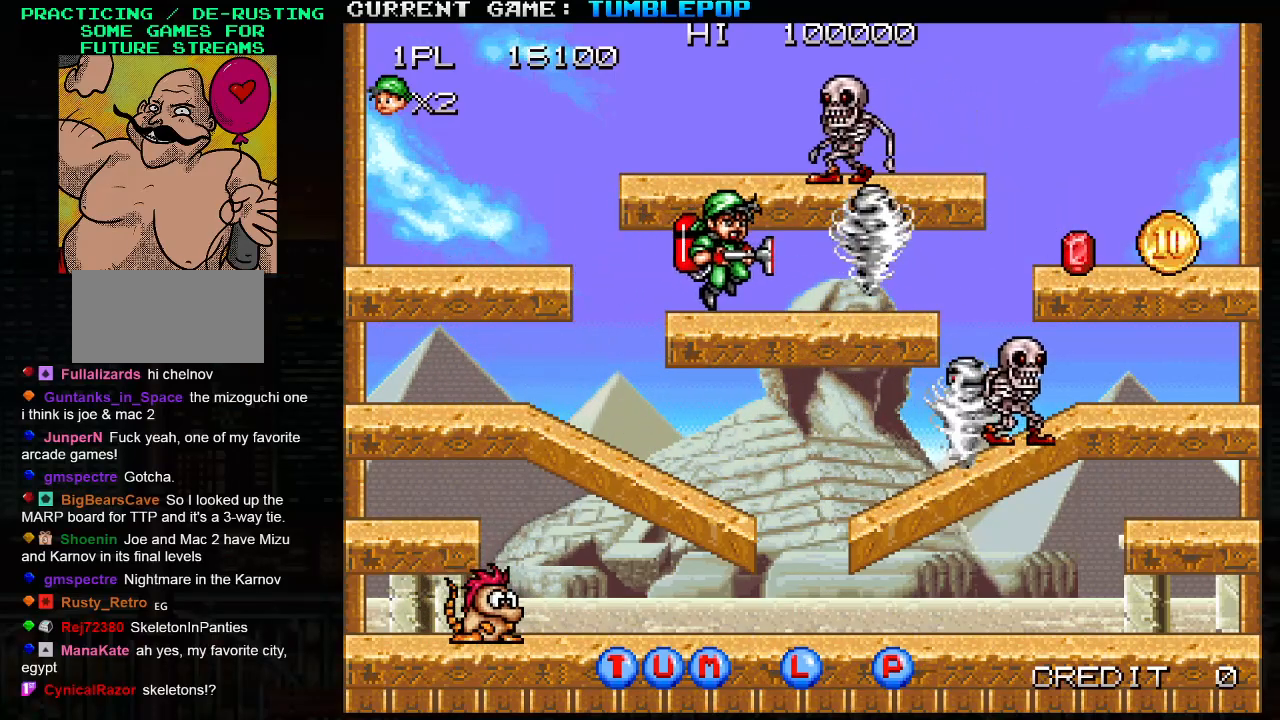
{"buttons": ["SQUARE"], "left_stick": "left", "events": [[33, "left_stick", "center"], [150, "TRIANGLE", "down"], [317, "TRIANGLE", "up"], [400, "left_stick", "left"]]}